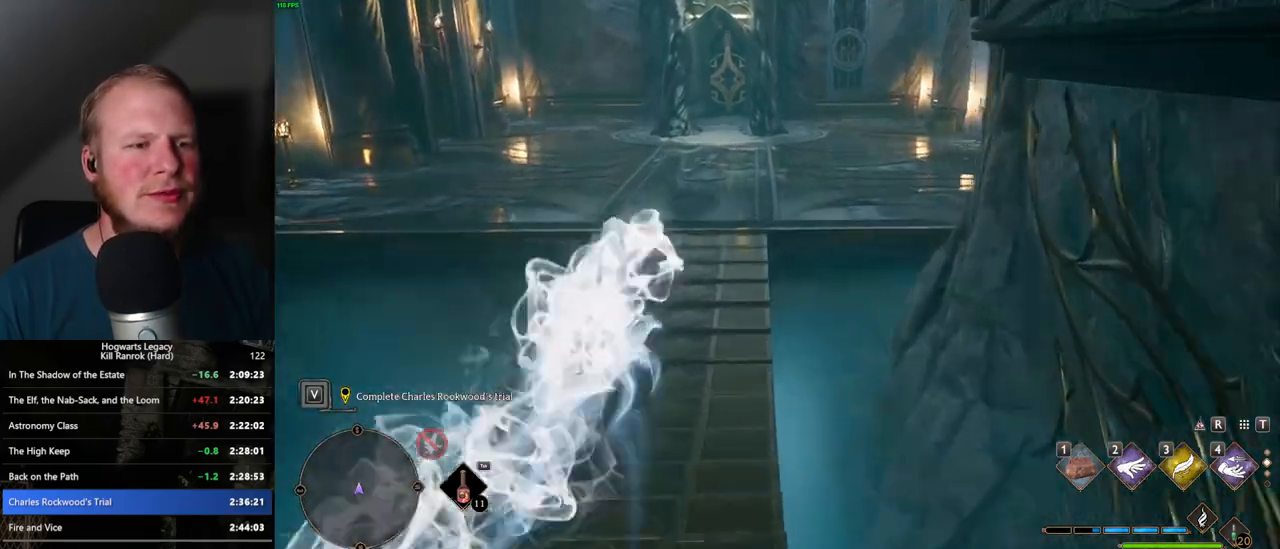
Gameplay with keyboard and mouse; each line is a JSON object with the keys and mouse buttons held at the frame after it. "events" lists presses ("down") and releases ("up") of ".", "/", "0", "1", "2", "3", "4", "5", "6", "7", "8", "9", "a", "alt_l", "alt_r", "b", "backslash", "backspace", "c", "caps_lock", "comma", "ctrl_l", "ctrl_r", "d", "e", "equals", "escape", "f", "f1", "f10", "f11", "f12", "f2", "f3", "f4", "f5", "f6", "f7", "f8", "f9", "g", "h", "i", "j", "k", "l", "lbracket", "m", "minus", "n", "o", "p", "q", "quote", "r", "rbracket", "return", "s", "semicolon", "shift_l", "shift_r", "space", "super_l", "super_r", "t", "tab", "tilde", "u", "v", "w", "x", "y", "z", "mouse_left", "mouse_wheel", "mouse_right", "mouse_mb4" and "mouse_mb5" between this image and that frame as [ms after this image, input, new state], when the widget could be followed in between. "mouse_left", "mouse_wheel", "mouse_right", "mouse_mb4", "mouse_mb5" = the "left", "wheel", "right", "mb4", "mb5" buttons of the "mouse" list. No other keys are recorded. "wheel" means that the mouse wheel is clicked or scrolled. Mouse movement is not recorded.
{"keys": ["w"], "mouse": [], "events": [[234, "space", "up"]]}
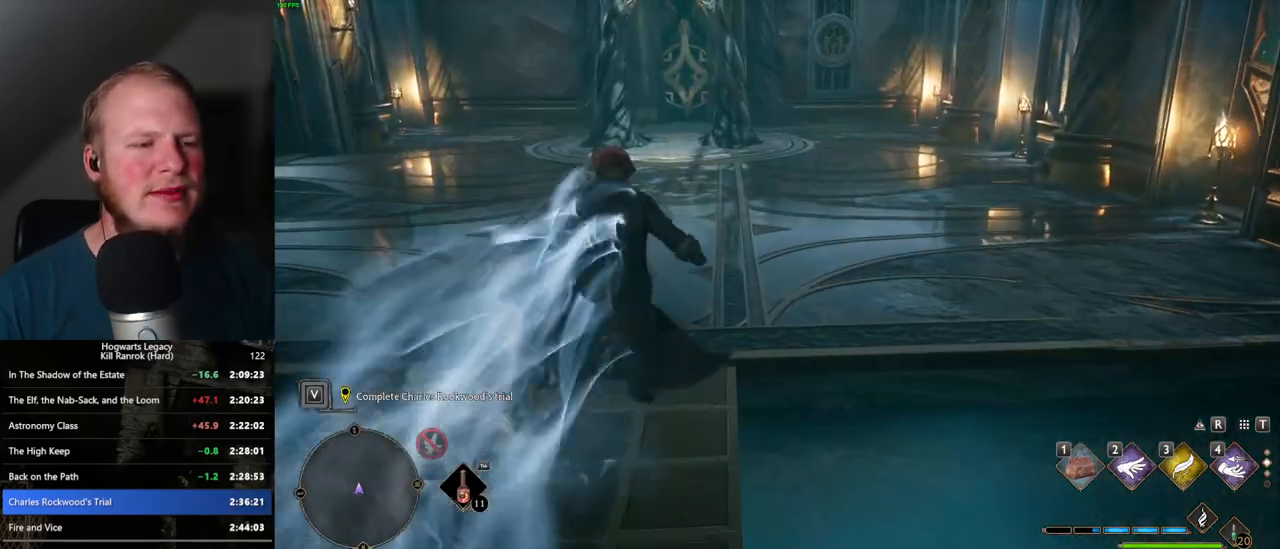
{"keys": ["w"], "mouse": [], "events": []}
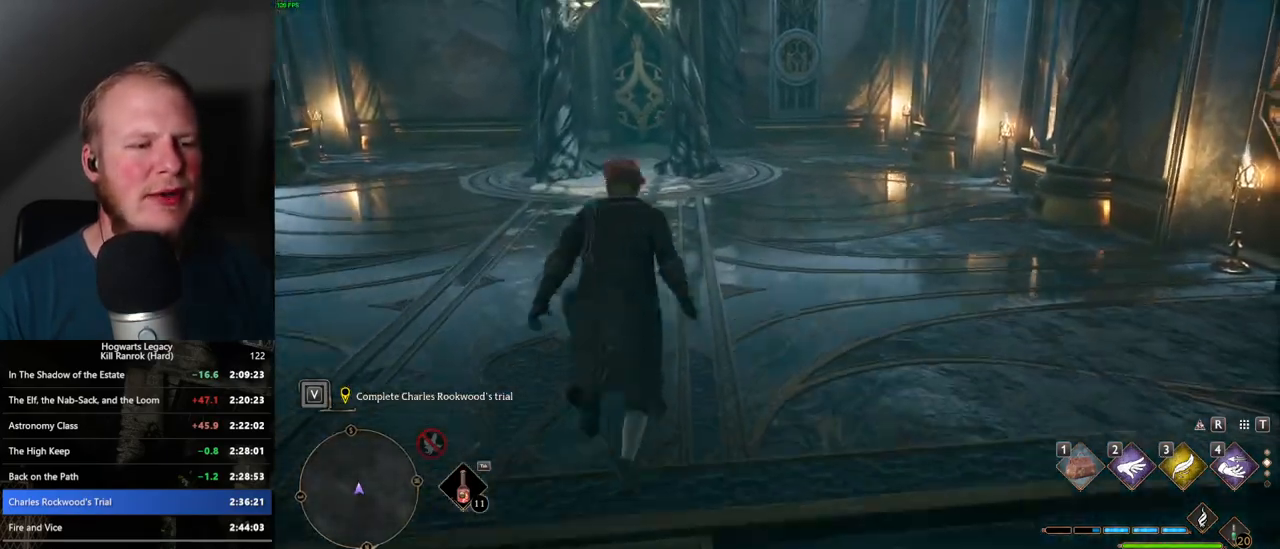
{"keys": ["space", "w"], "mouse": [], "events": [[434, "space", "down"]]}
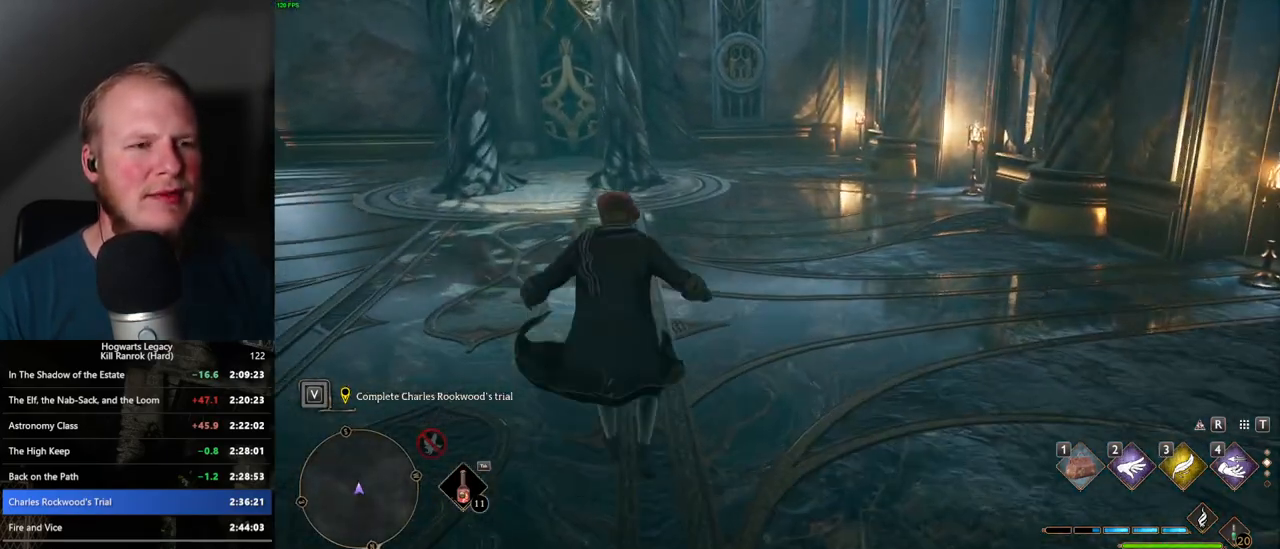
{"keys": ["space", "w"], "mouse": [], "events": []}
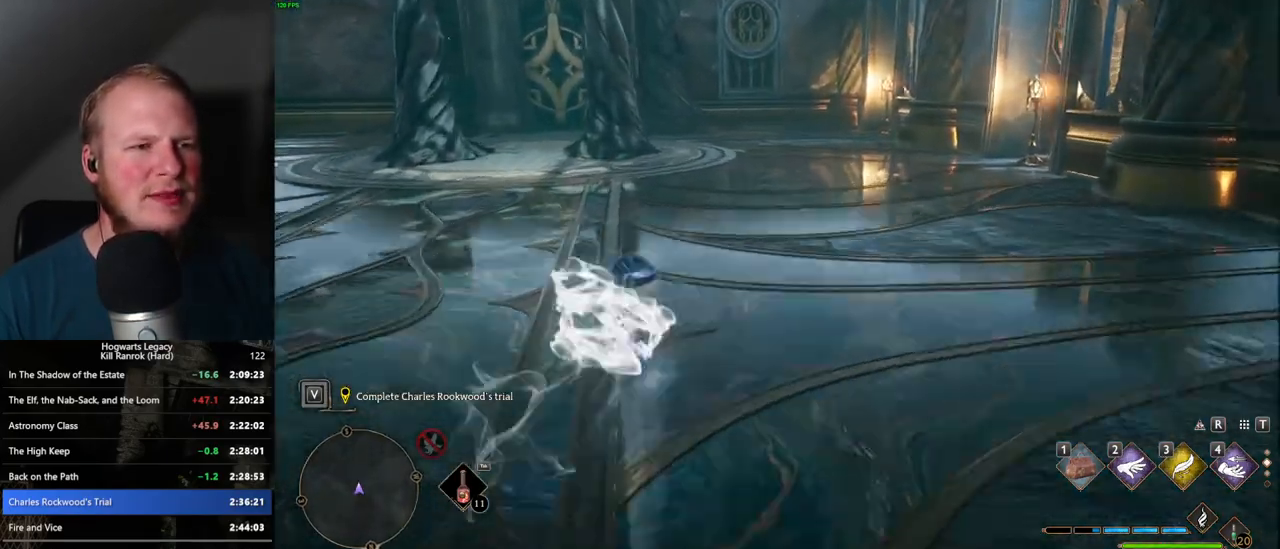
{"keys": ["w"], "mouse": [], "events": [[150, "space", "up"]]}
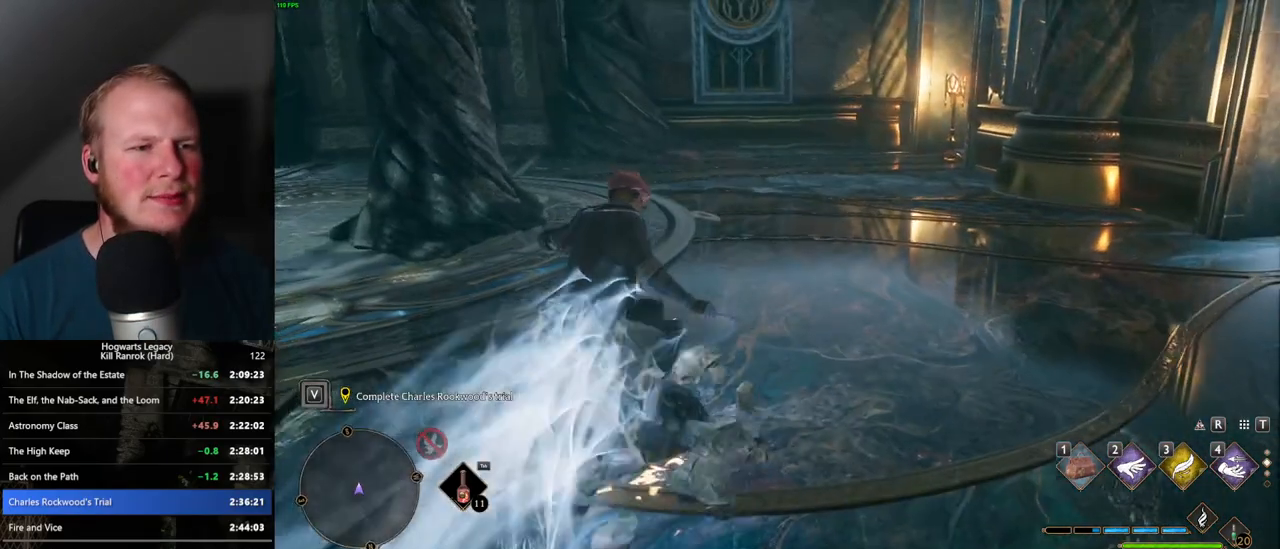
{"keys": ["f"], "mouse": [], "events": [[150, "f", "down"], [217, "w", "up"], [234, "f", "up"], [317, "f", "down"], [384, "f", "up"], [467, "f", "down"]]}
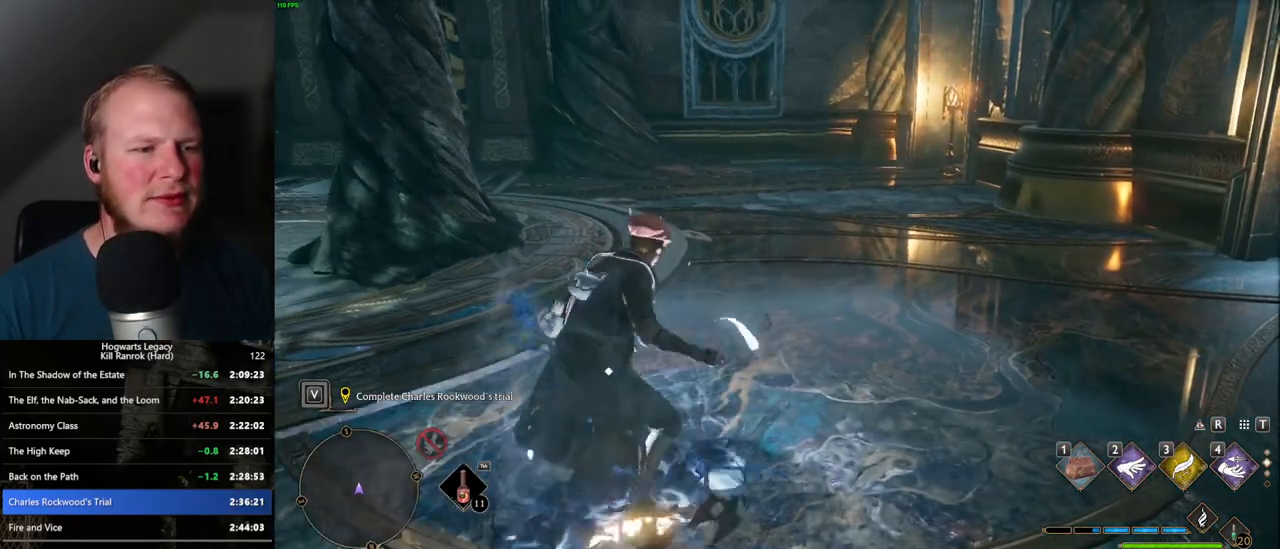
{"keys": [], "mouse": [], "events": [[34, "f", "up"], [100, "w", "down"], [134, "f", "down"], [200, "f", "up"], [217, "w", "up"], [284, "f", "down"], [334, "f", "up"], [417, "f", "down"], [484, "f", "up"]]}
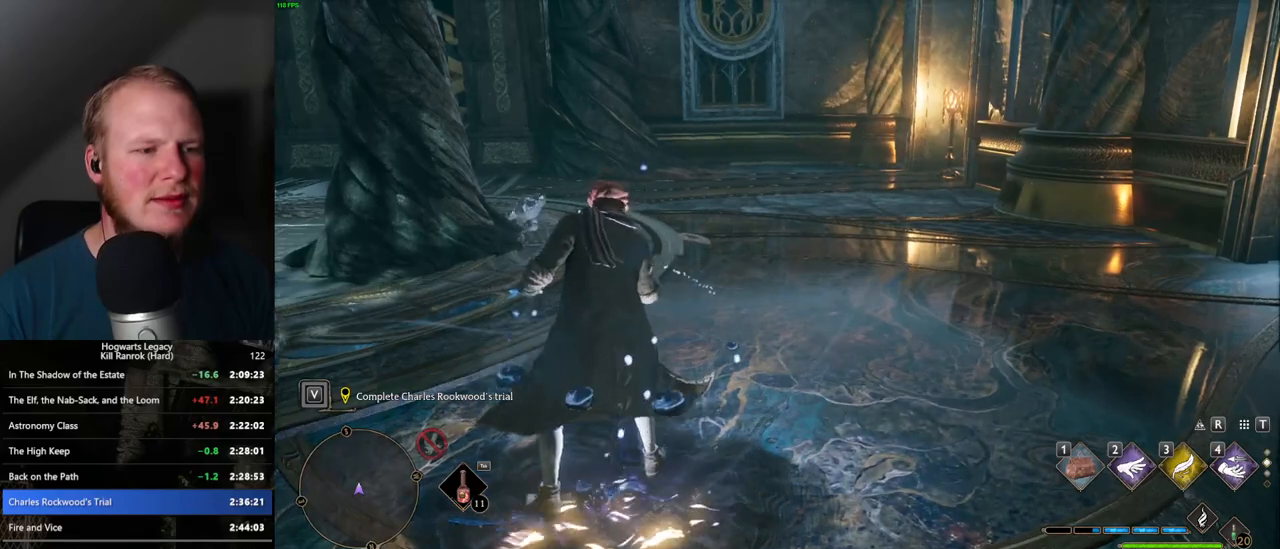
{"keys": [], "mouse": [], "events": []}
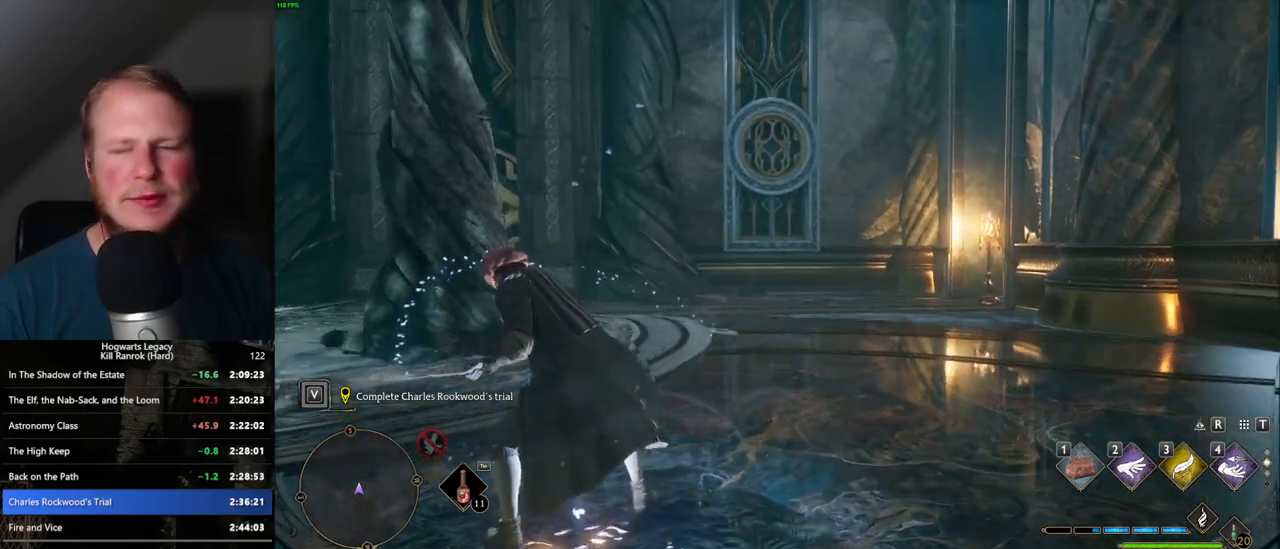
{"keys": [], "mouse": [], "events": []}
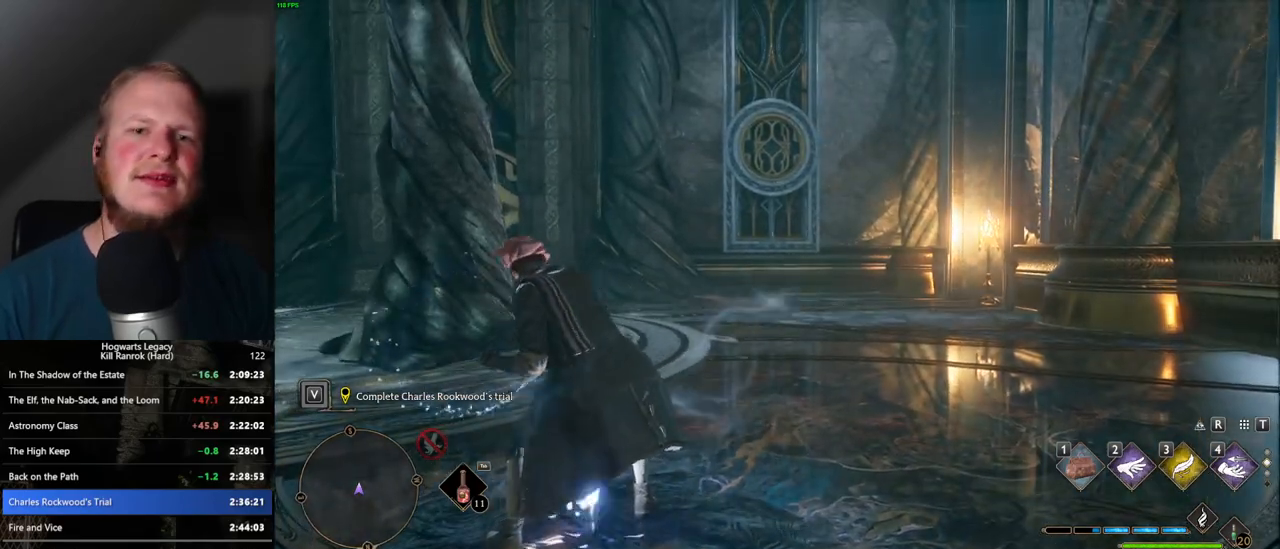
{"keys": [], "mouse": ["right"], "events": [[384, "mouse_right", "down"]]}
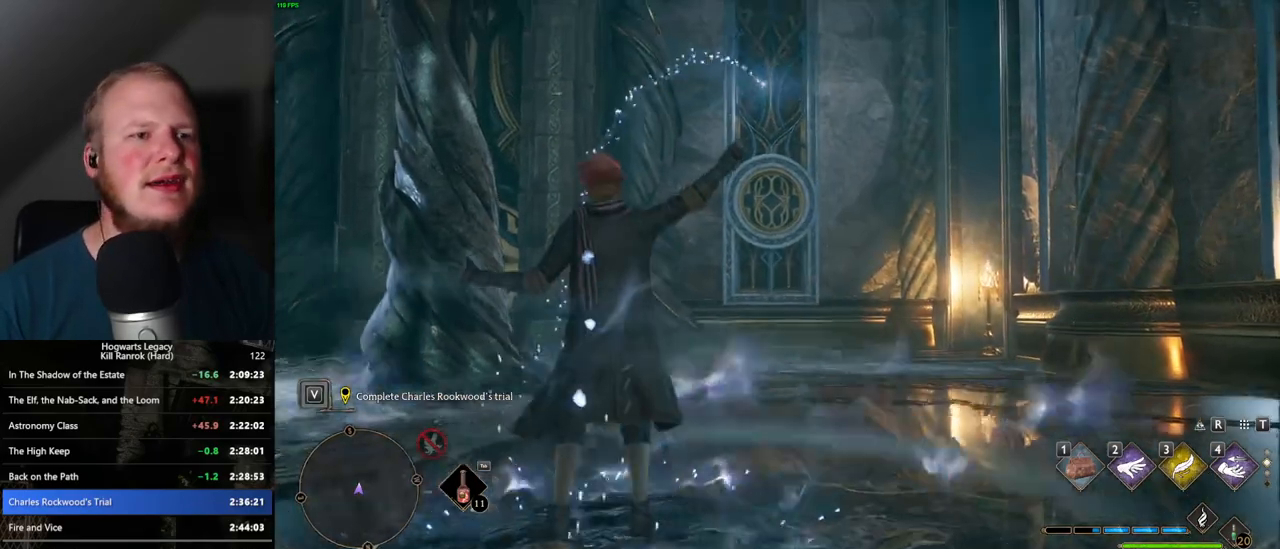
{"keys": [], "mouse": ["right"], "events": [[267, "mouse_left", "down"], [450, "mouse_left", "up"]]}
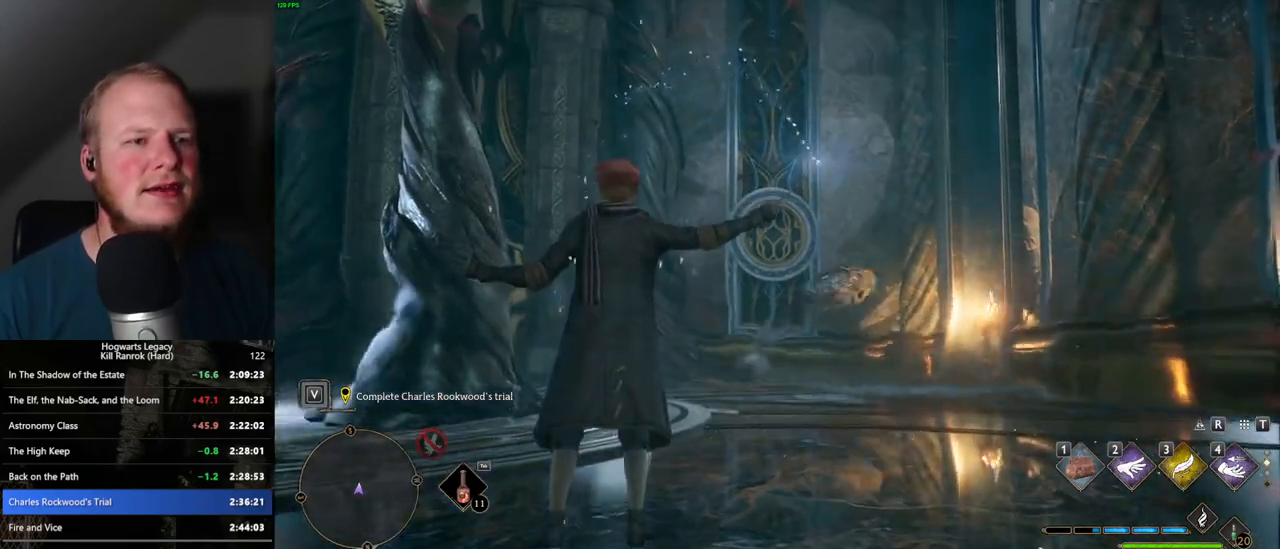
{"keys": [], "mouse": ["right"], "events": []}
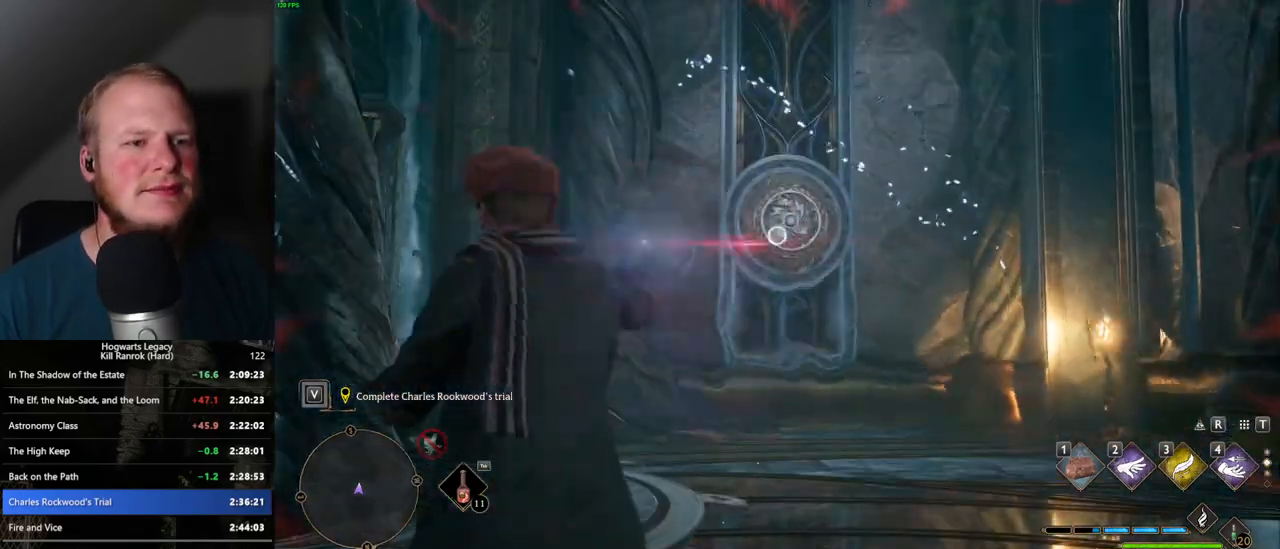
{"keys": ["a", "s"], "mouse": [], "events": [[217, "mouse_right", "up"], [234, "a", "down"], [234, "s", "down"], [384, "space", "down"], [484, "space", "up"]]}
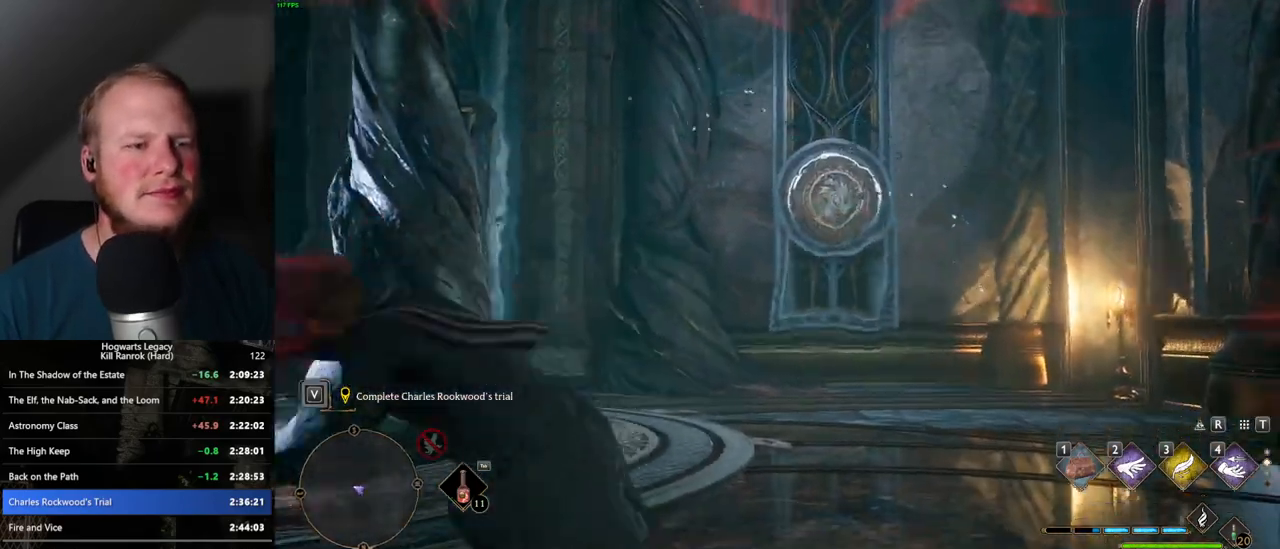
{"keys": ["w"], "mouse": [], "events": [[17, "s", "up"], [250, "w", "down"], [384, "a", "up"]]}
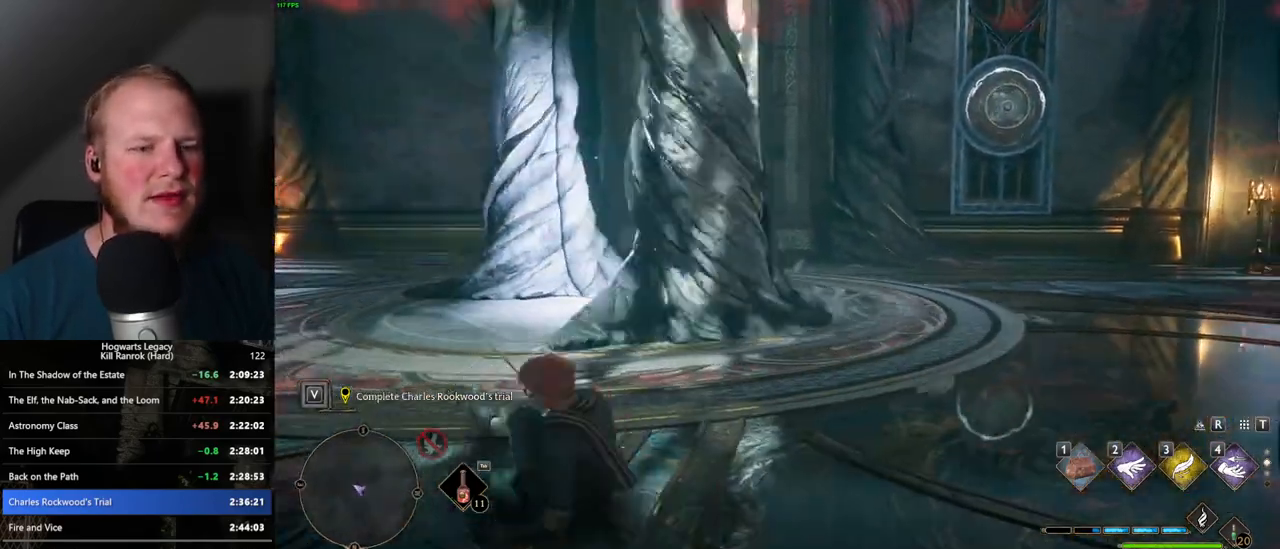
{"keys": ["4", "w"], "mouse": [], "events": [[134, "a", "down"], [450, "4", "down"], [450, "a", "up"]]}
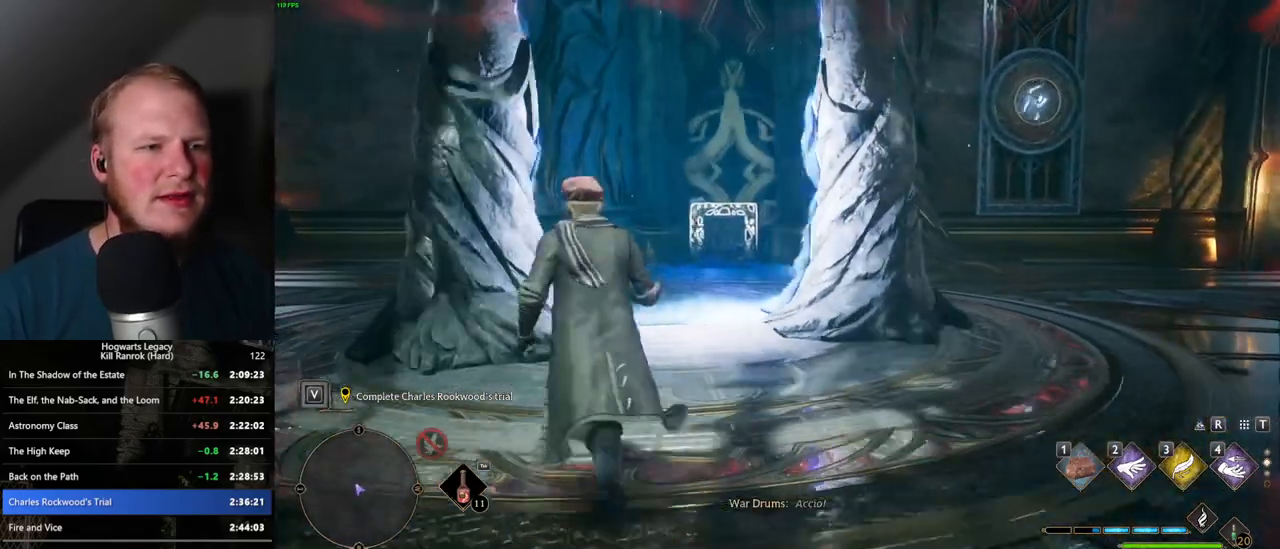
{"keys": ["w"], "mouse": [], "events": [[50, "4", "up"]]}
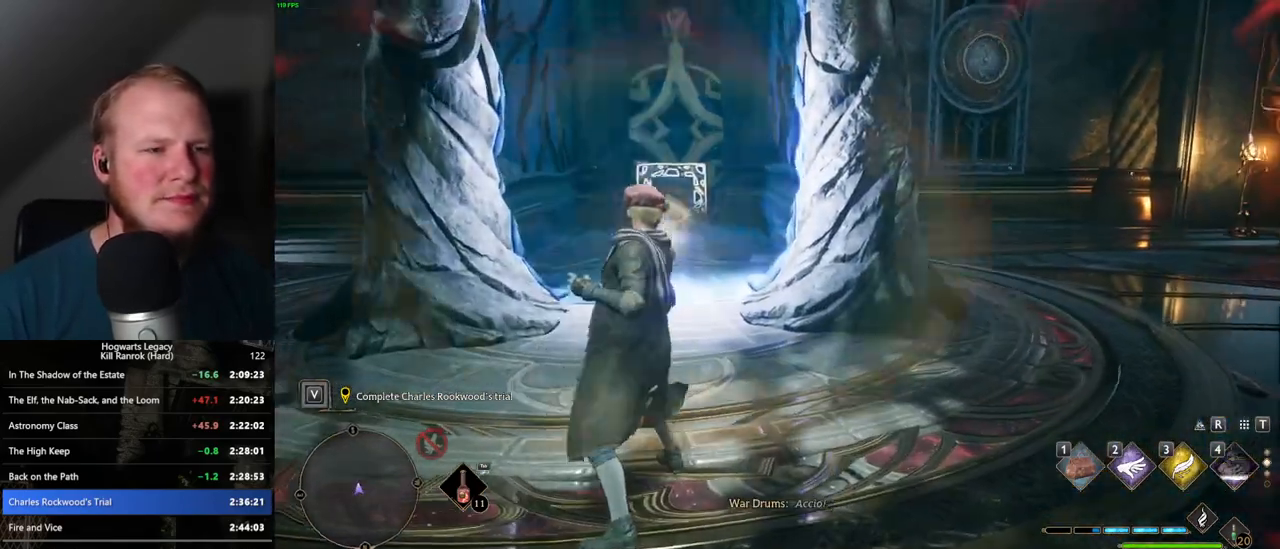
{"keys": ["w"], "mouse": [], "events": []}
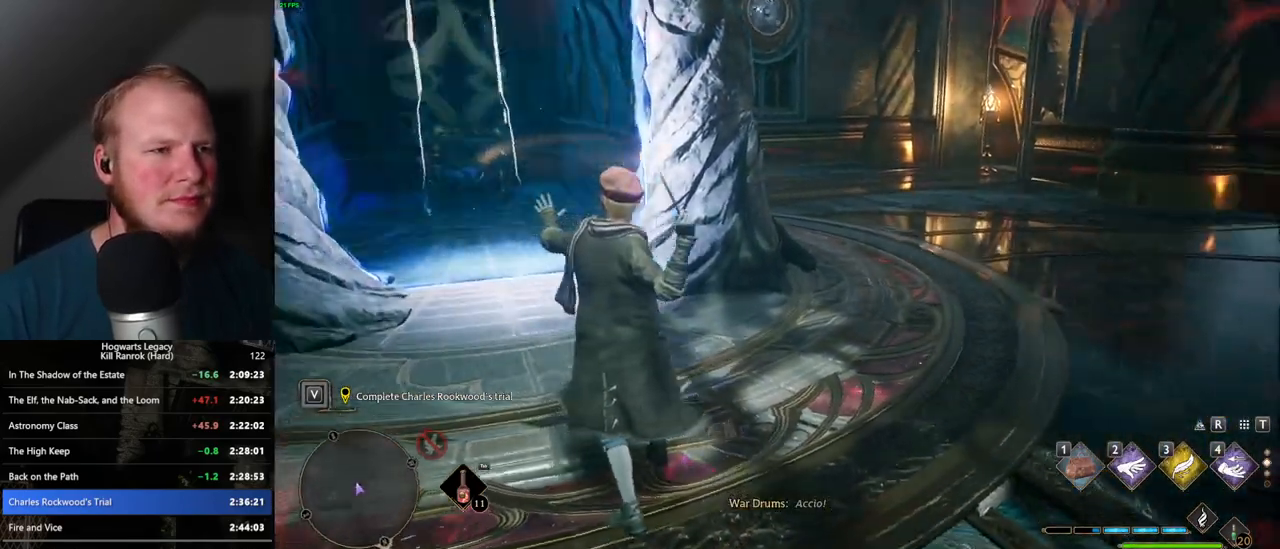
{"keys": ["space", "w"], "mouse": [], "events": [[484, "space", "down"]]}
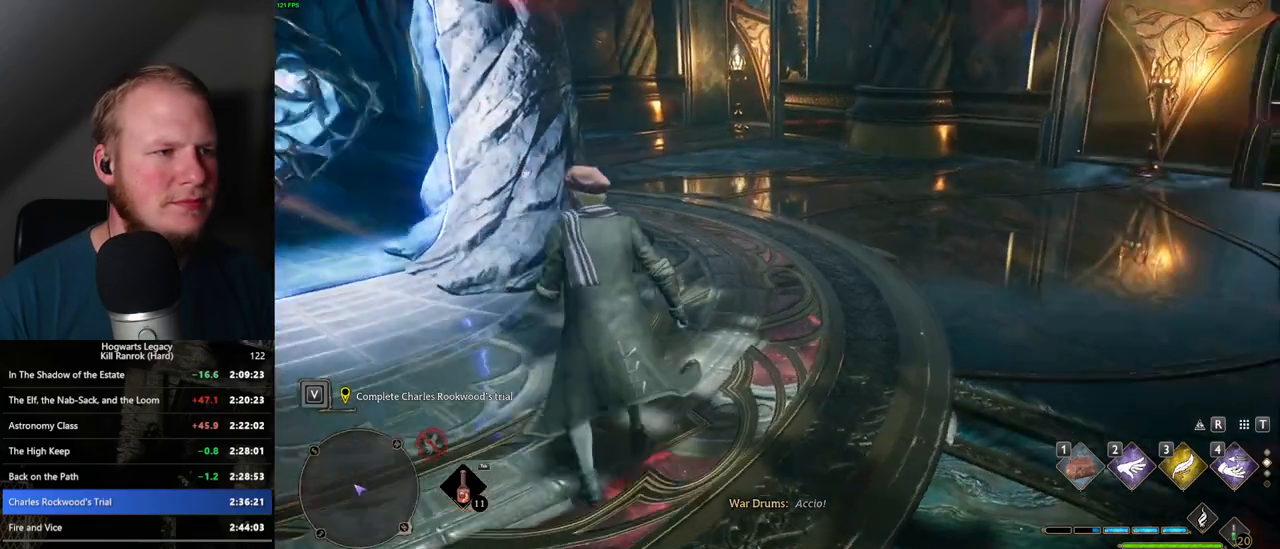
{"keys": ["space", "w"], "mouse": [], "events": []}
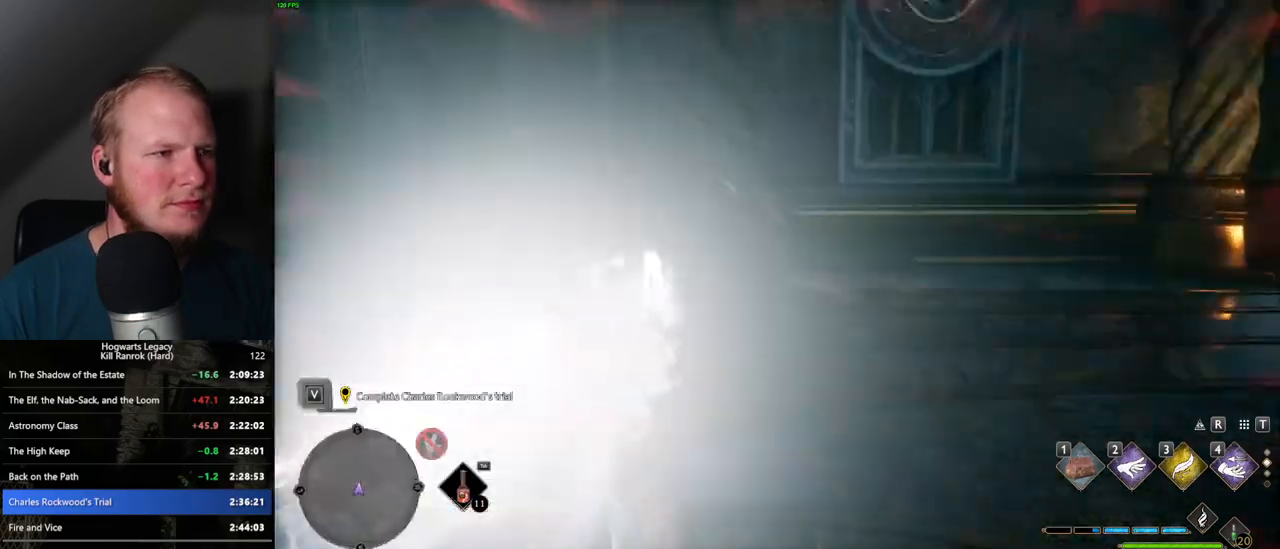
{"keys": ["a", "w"], "mouse": [], "events": [[34, "space", "up"], [450, "a", "down"]]}
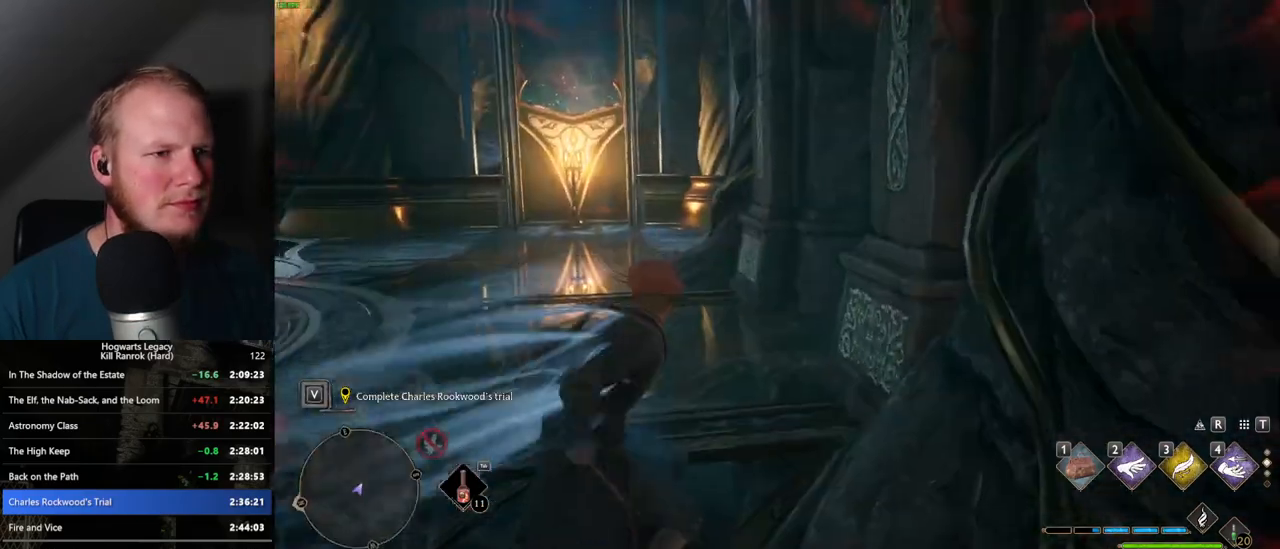
{"keys": ["space", "w"], "mouse": [], "events": [[84, "space", "down"], [100, "a", "up"]]}
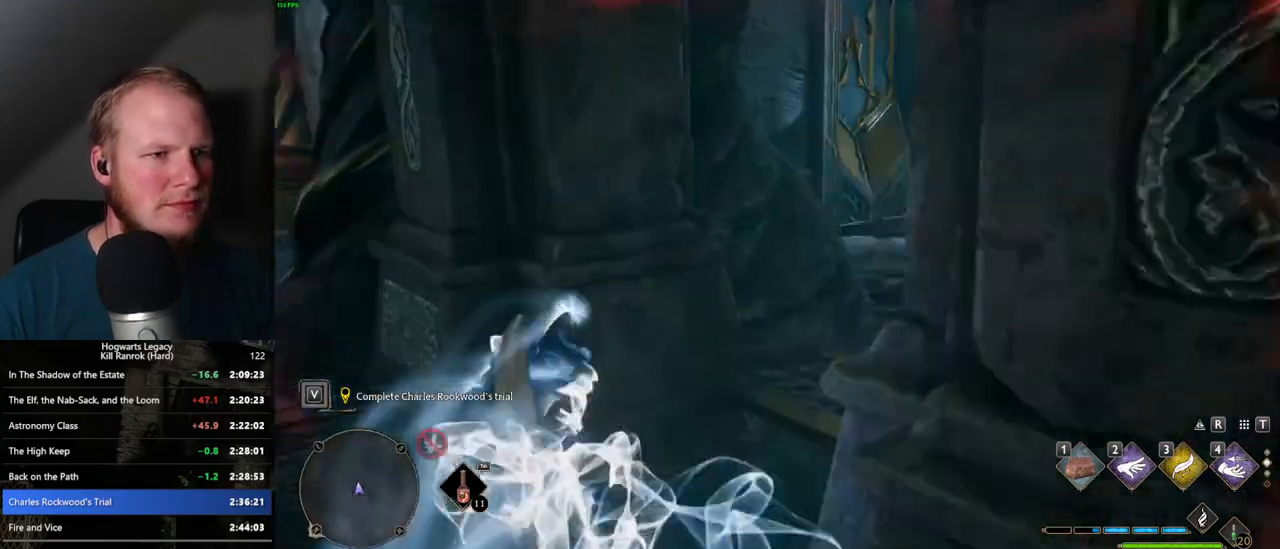
{"keys": ["space", "w"], "mouse": [], "events": [[117, "space", "up"], [500, "space", "down"]]}
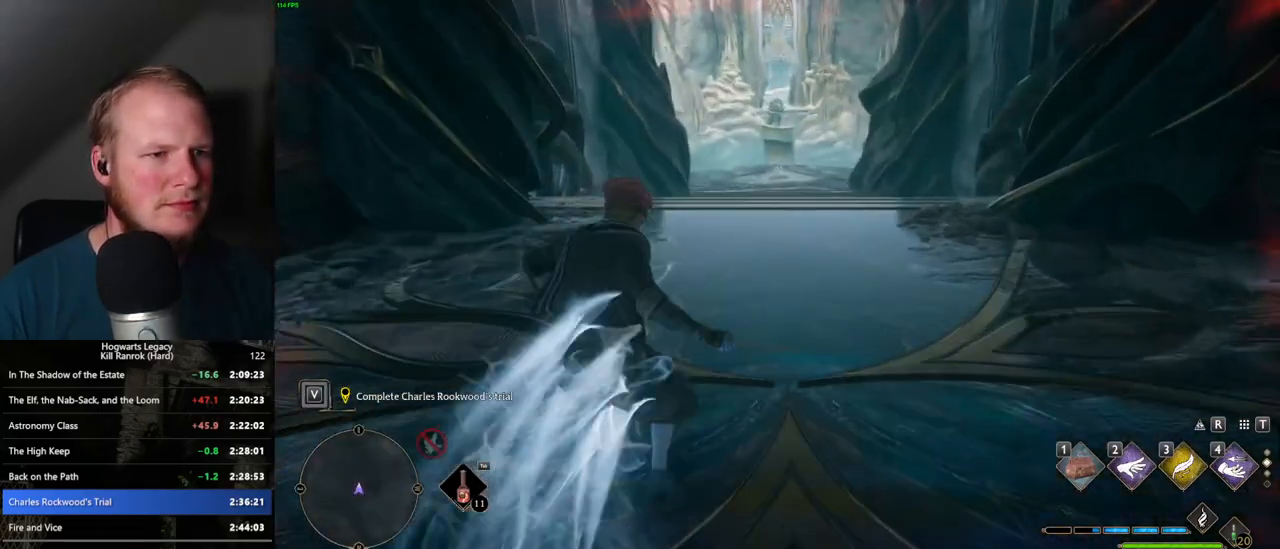
{"keys": ["space", "w"], "mouse": [], "events": []}
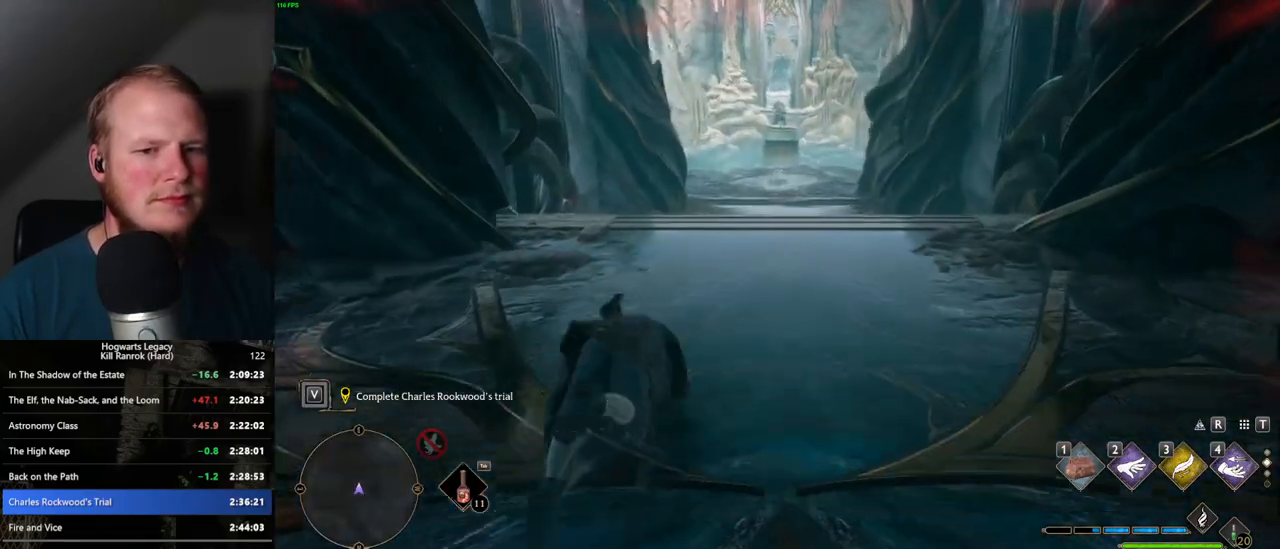
{"keys": ["w"], "mouse": [], "events": [[367, "space", "up"]]}
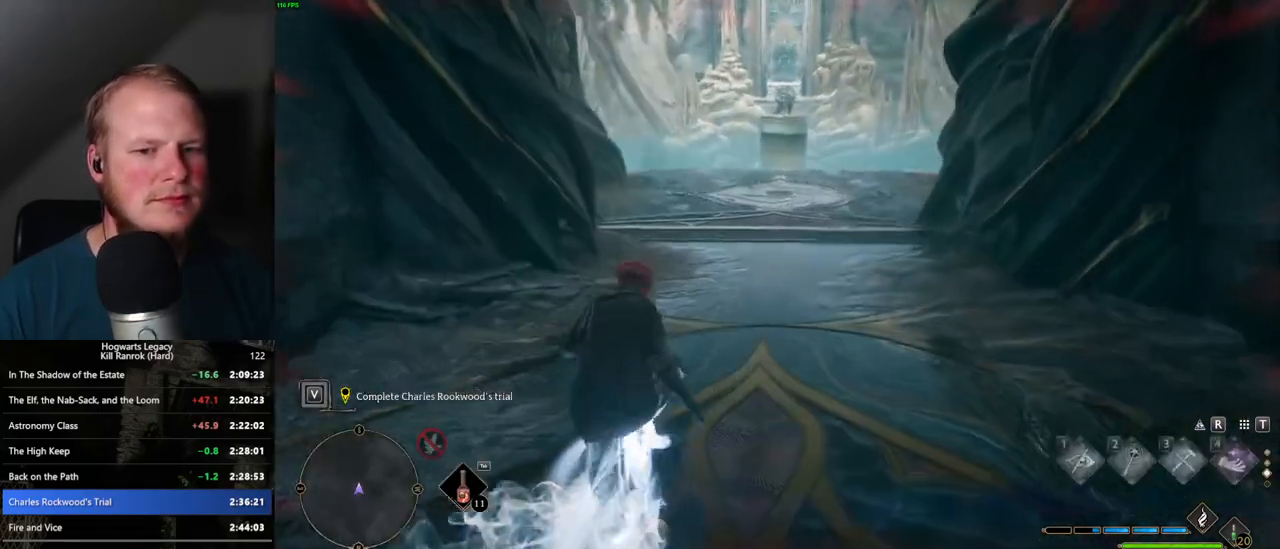
{"keys": ["space", "w"], "mouse": [], "events": [[134, "space", "down"]]}
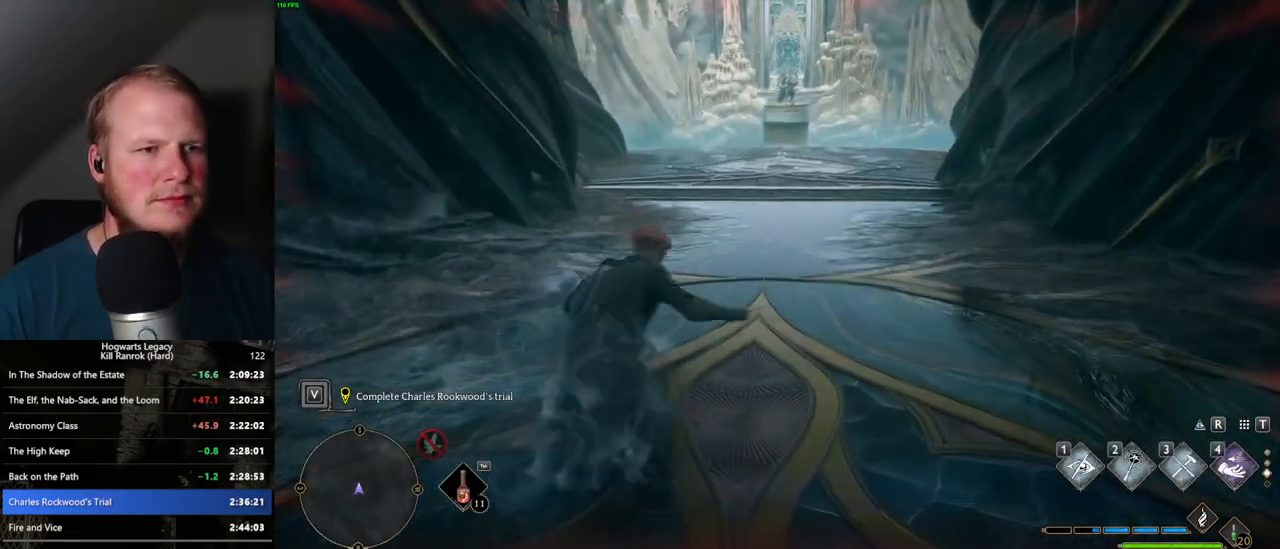
{"keys": ["w"], "mouse": [], "events": [[500, "space", "up"]]}
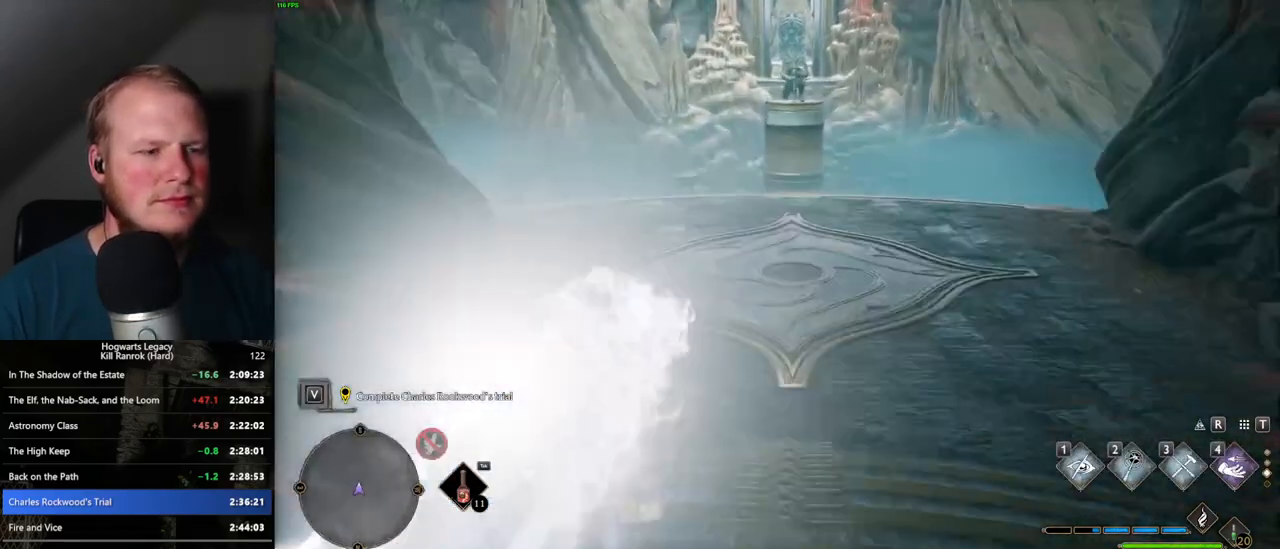
{"keys": ["space", "w"], "mouse": [], "events": [[267, "space", "down"]]}
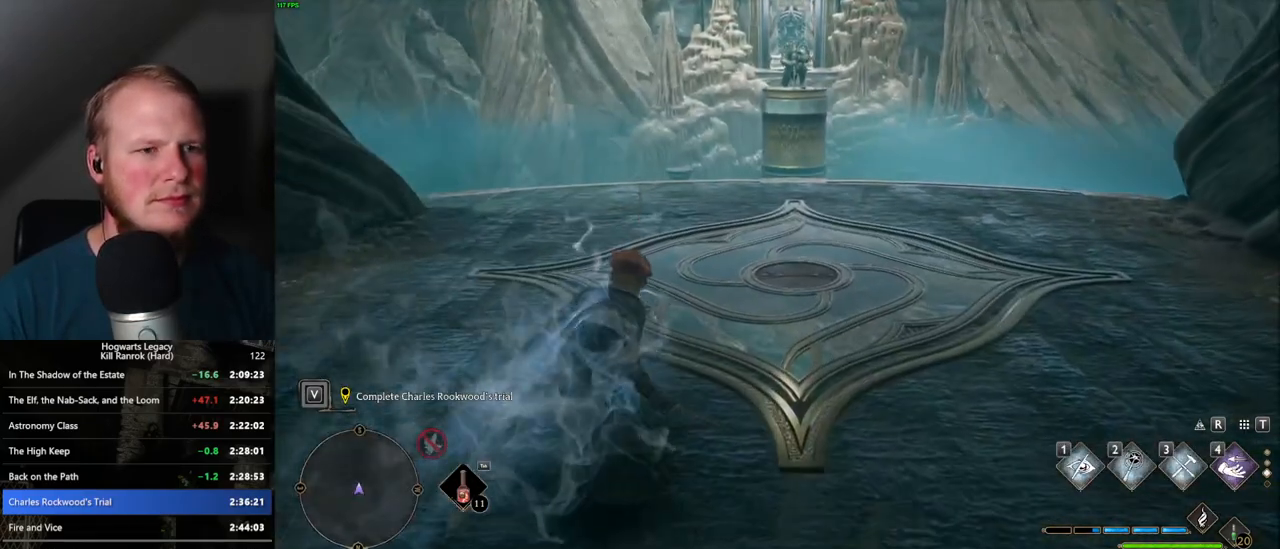
{"keys": ["w"], "mouse": [], "events": [[434, "space", "up"]]}
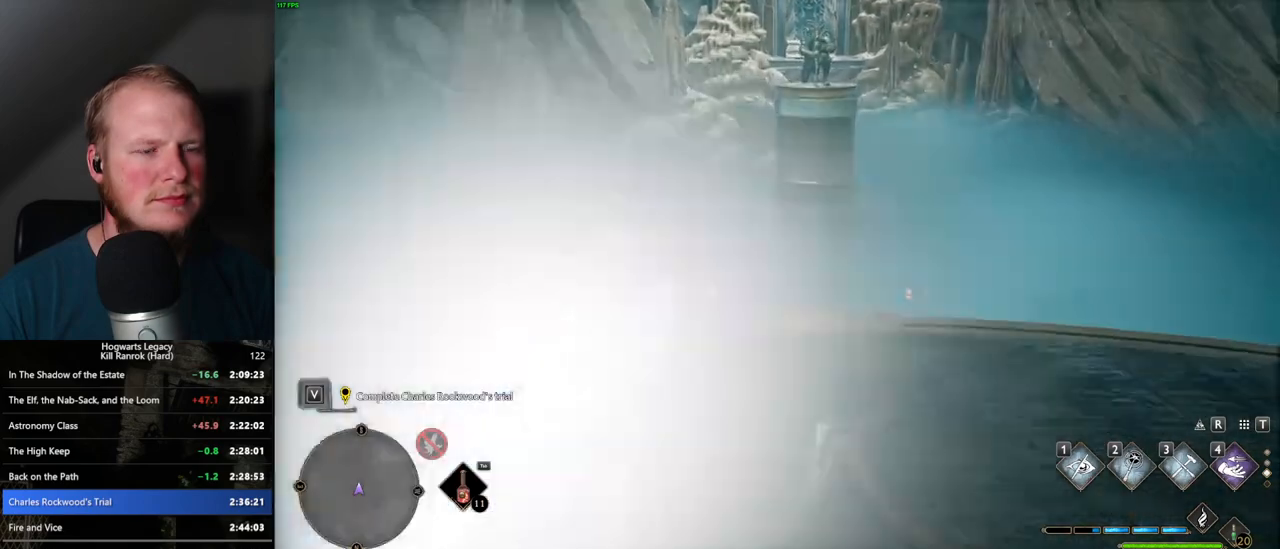
{"keys": [], "mouse": [], "events": [[250, "w", "up"]]}